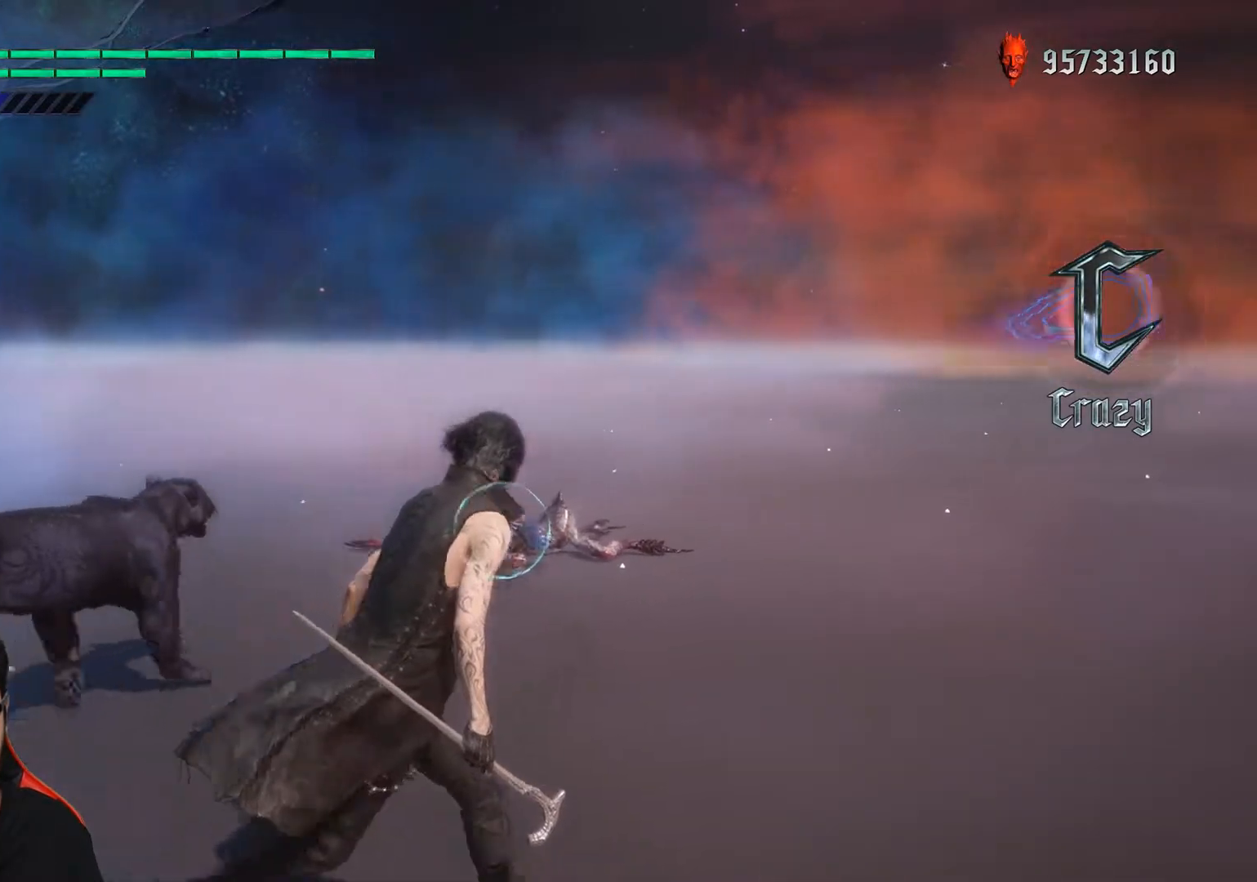
Gameplay with a controller (Xbox layout); each line is a JSON object with the inputs held at the frame after it. "events" lists button and stick changes between this image and that frame as [ms after this image, input, new state], when the widget could be followed in between. Not read: A B L3 R3 START X Y right_stick.
{"buttons": ["R1"], "left_stick": "down-right", "events": []}
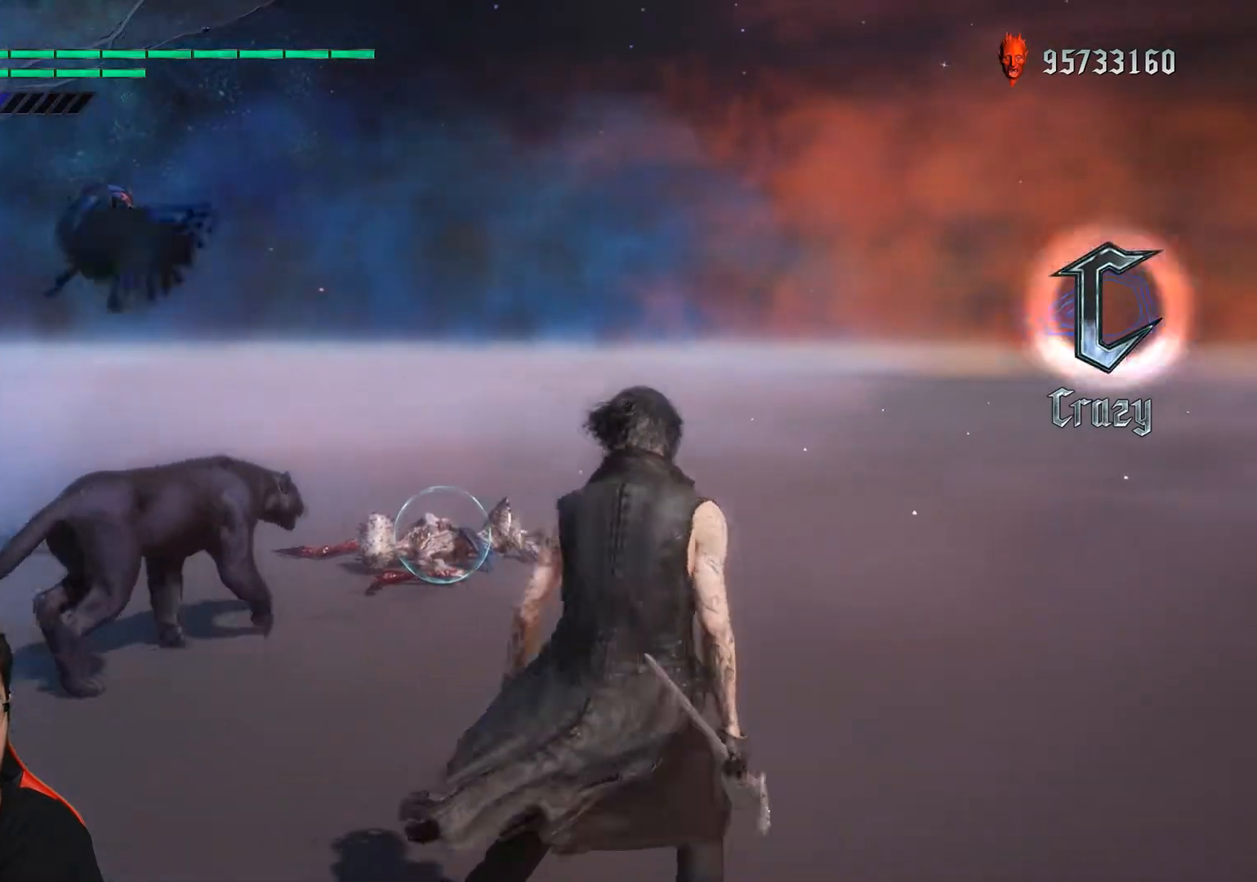
{"buttons": ["R1"], "left_stick": "down-right", "events": []}
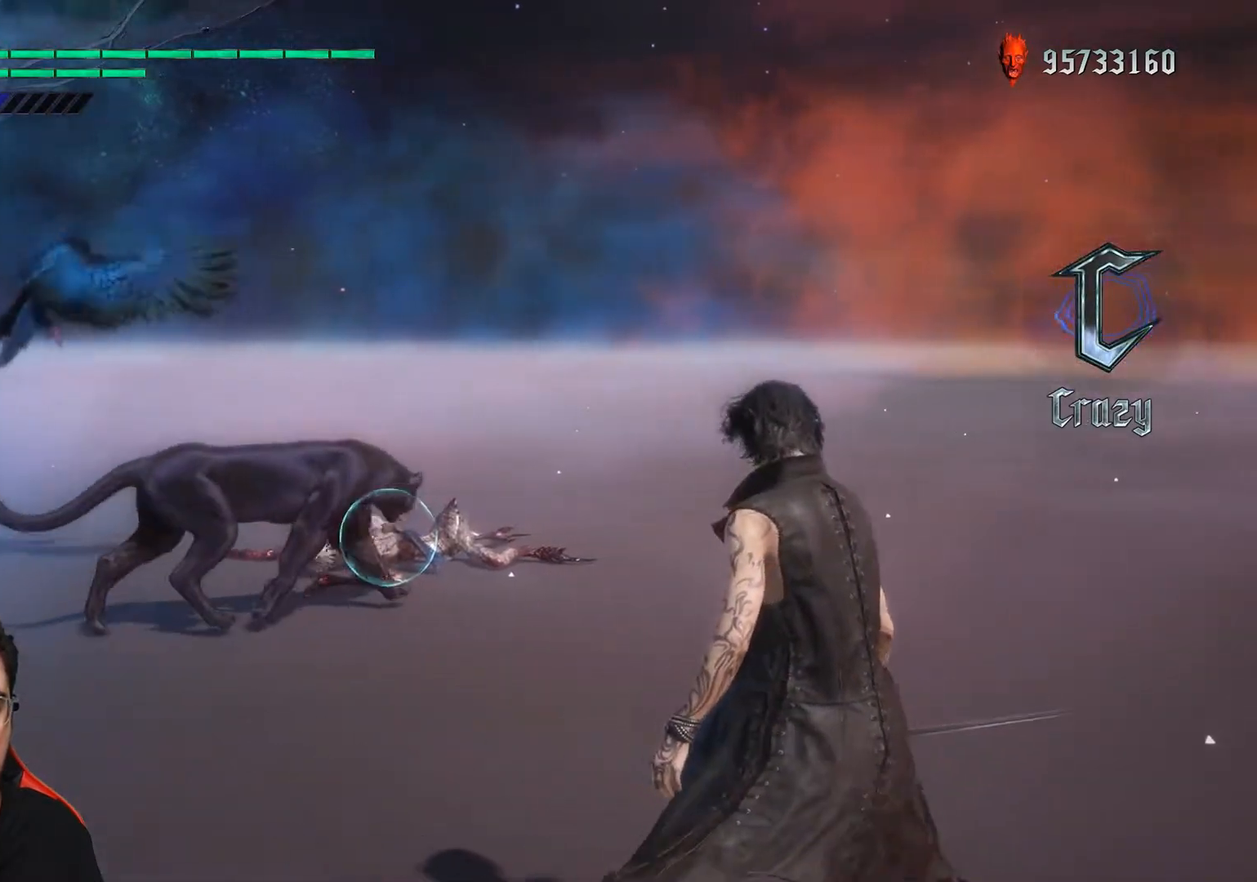
{"buttons": ["R1"], "left_stick": "center", "events": [[50, "left_stick", "center"]]}
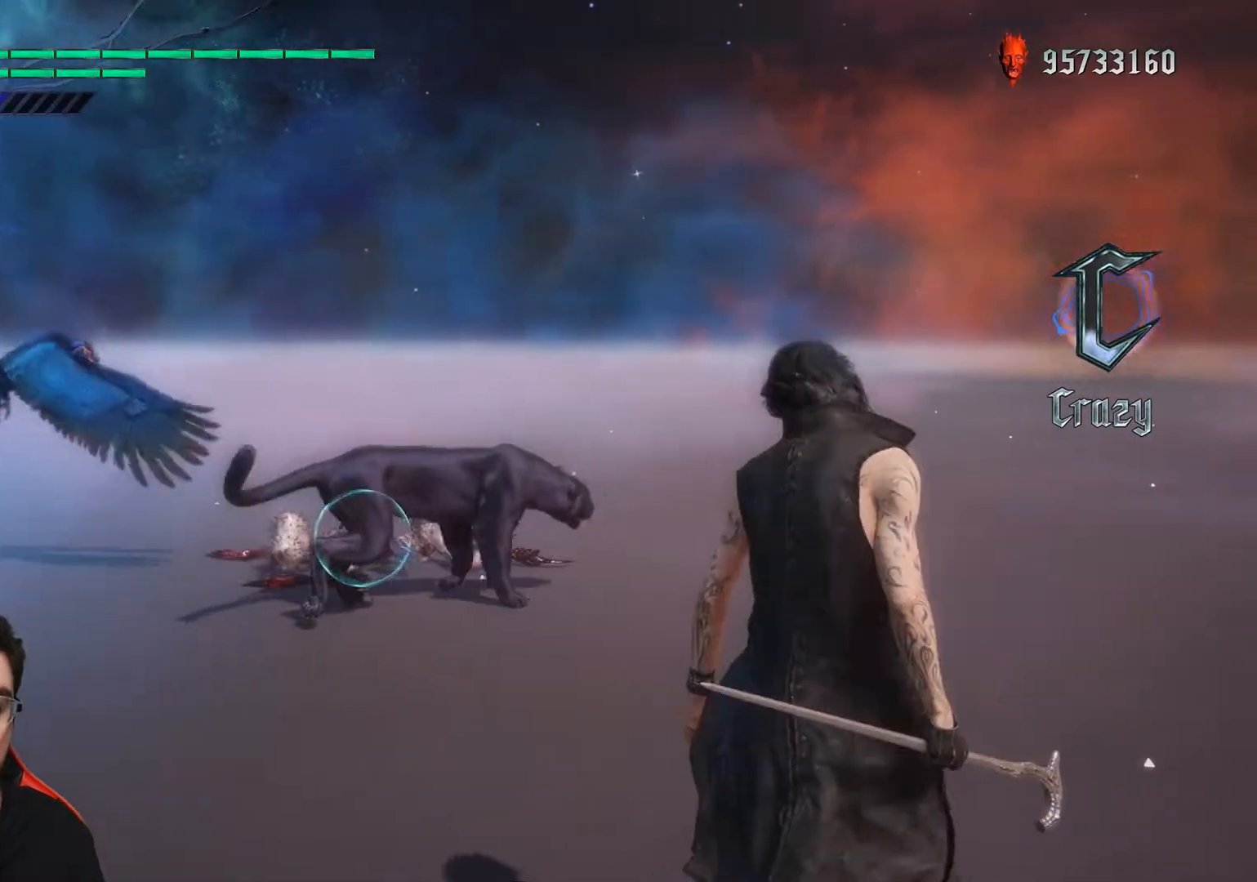
{"buttons": ["R1"], "left_stick": "center", "events": []}
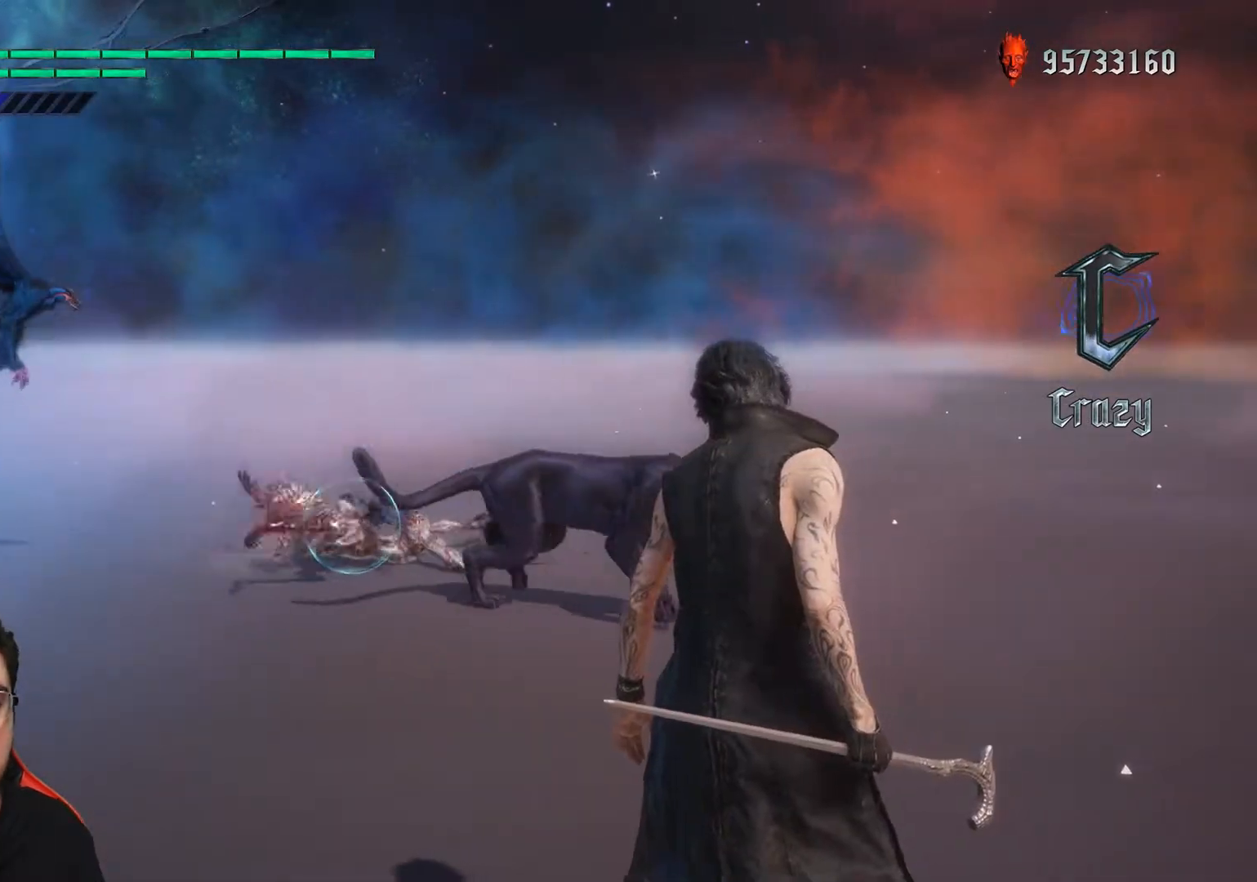
{"buttons": ["R1"], "left_stick": "center", "events": []}
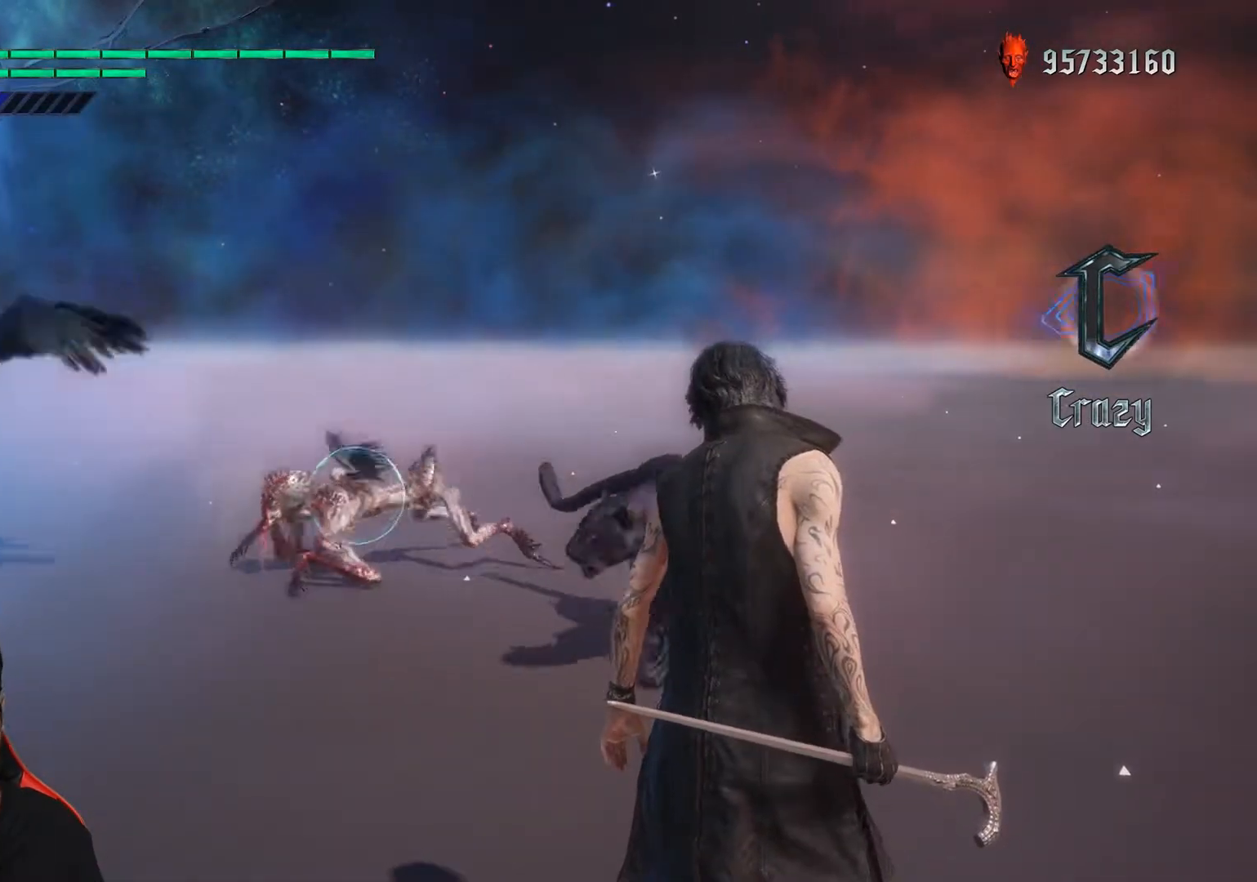
{"buttons": ["R1"], "left_stick": "down-right", "events": [[17, "left_stick", "down-right"]]}
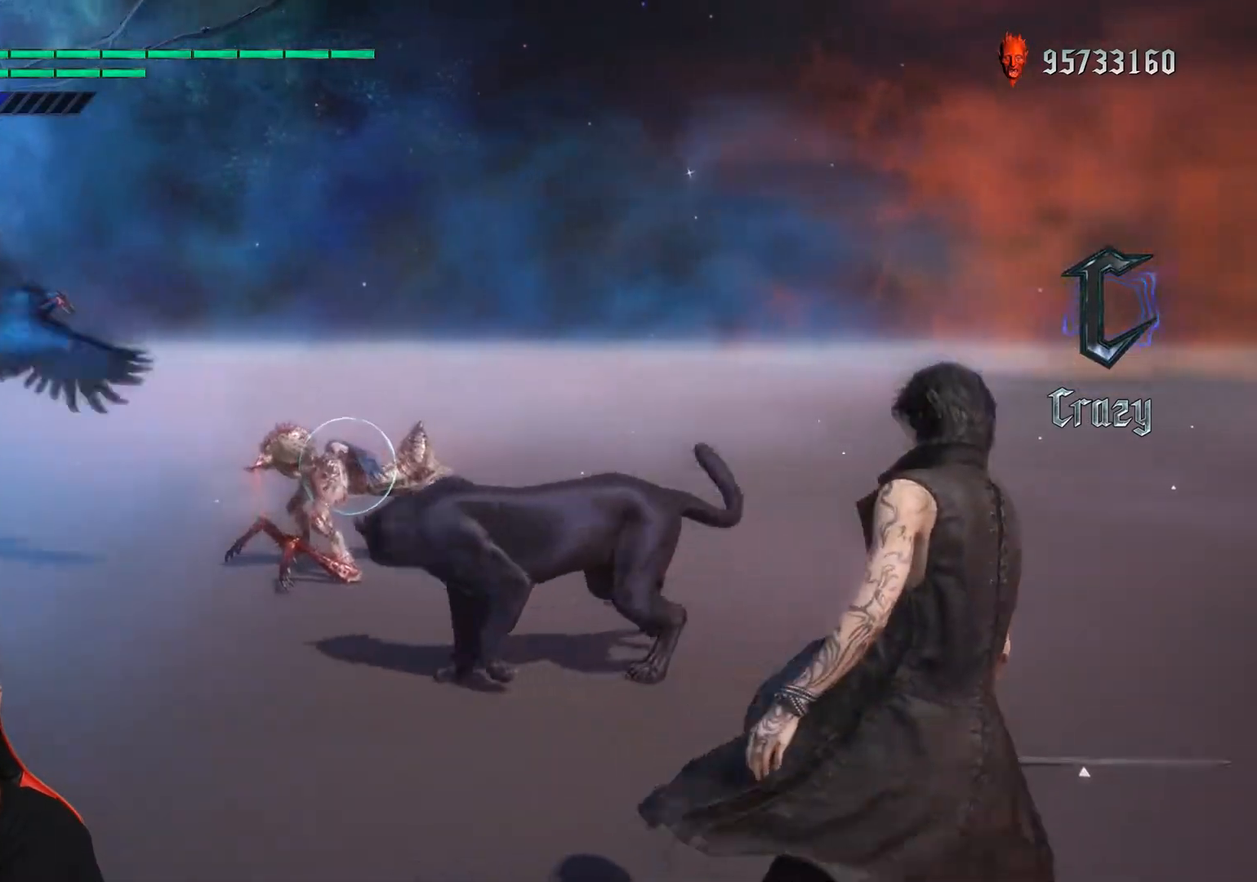
{"buttons": ["R1"], "left_stick": "up", "events": [[167, "left_stick", "up"]]}
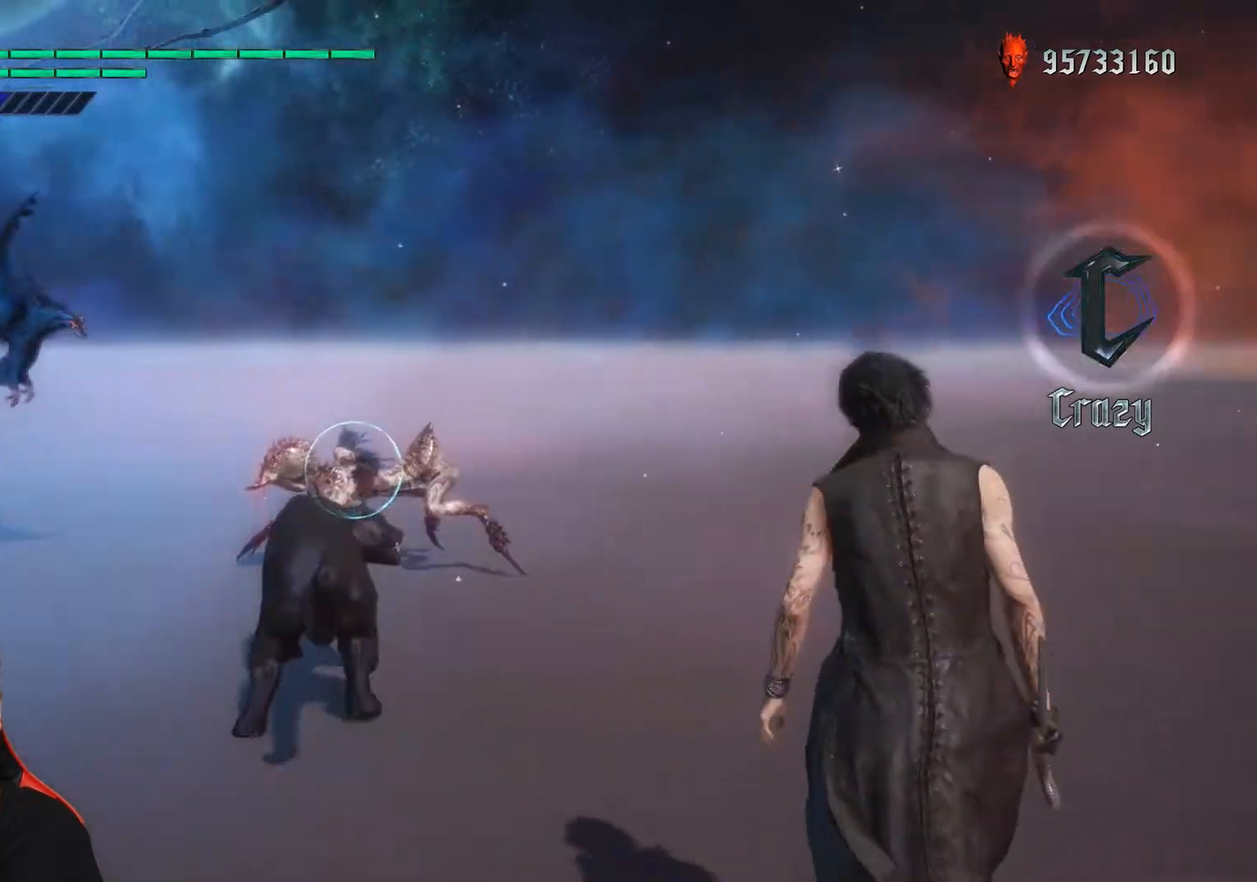
{"buttons": ["R1"], "left_stick": "up", "events": []}
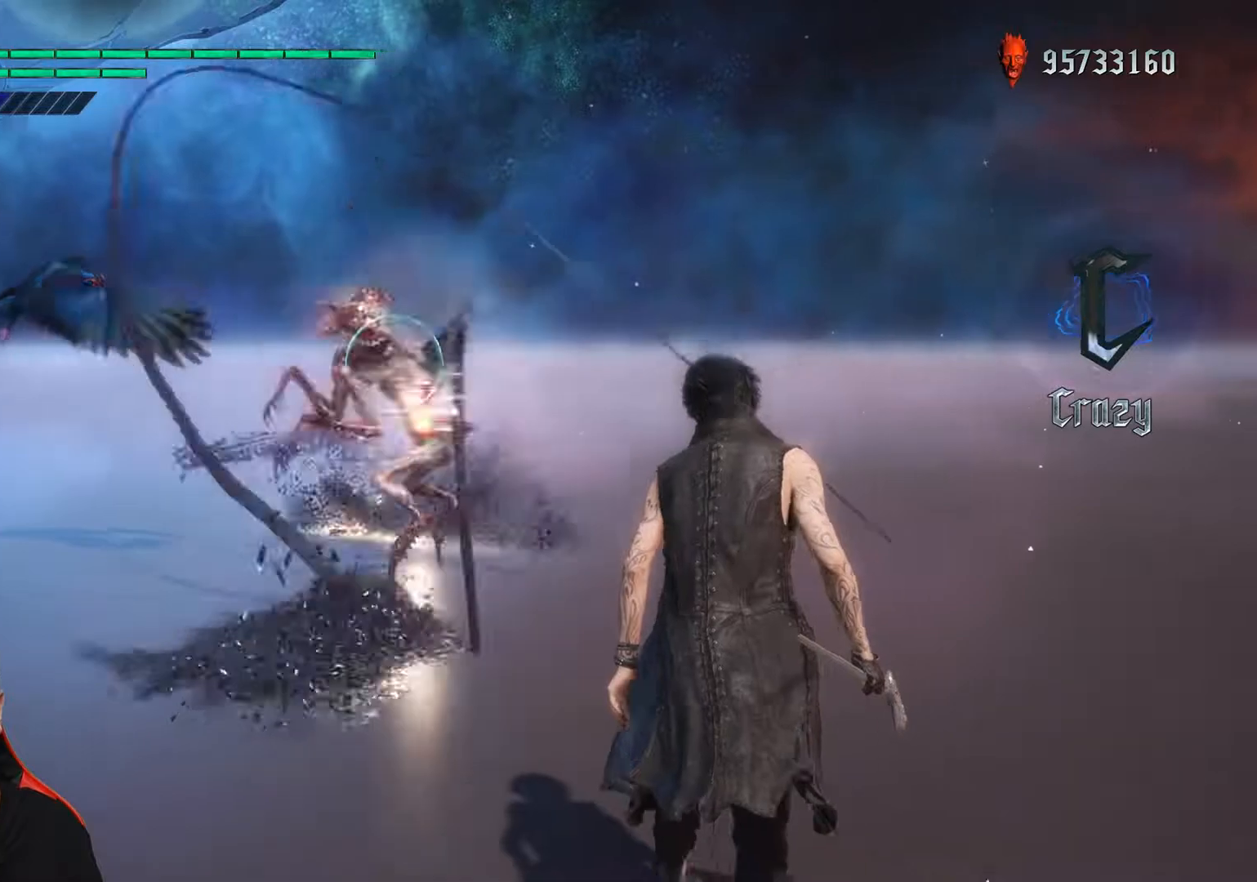
{"buttons": ["R1"], "left_stick": "up", "events": []}
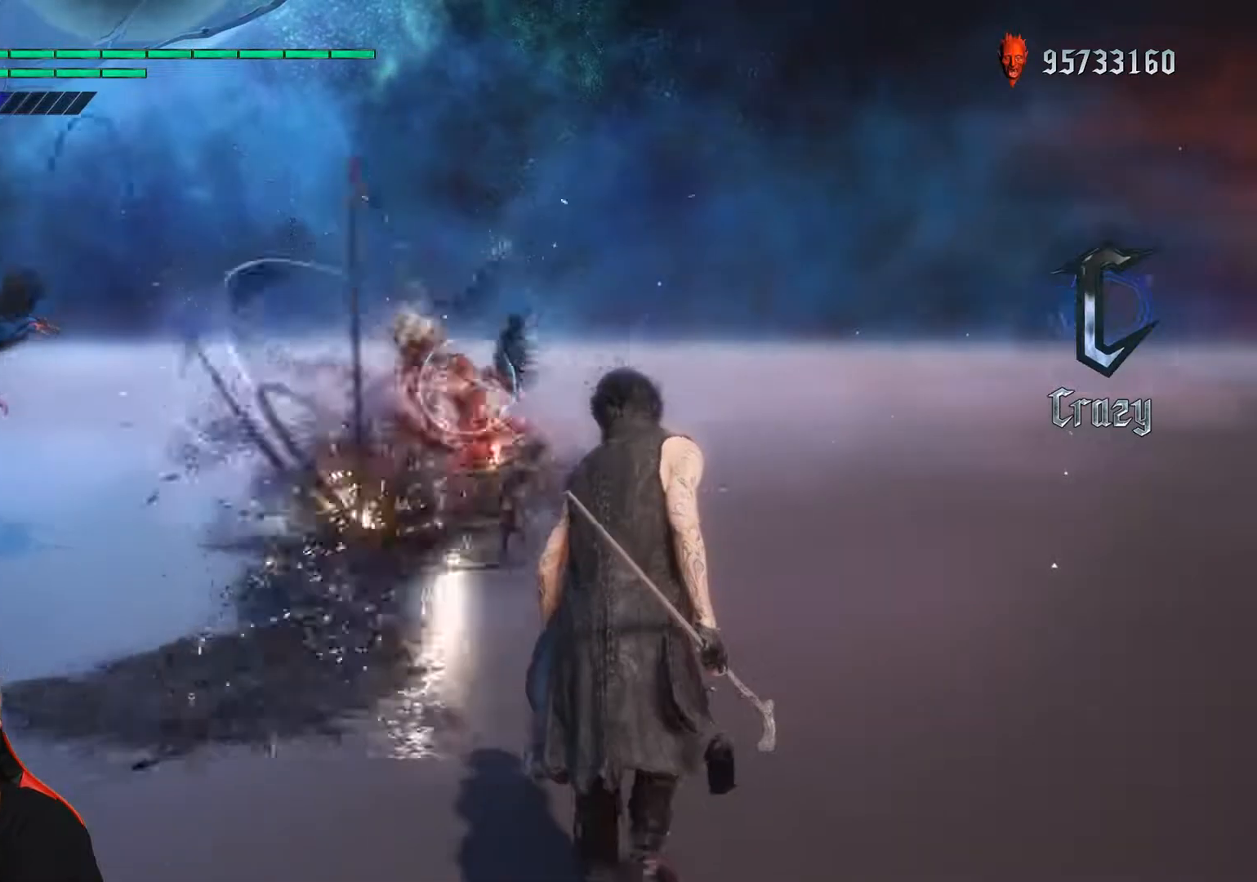
{"buttons": ["R1"], "left_stick": "up", "events": []}
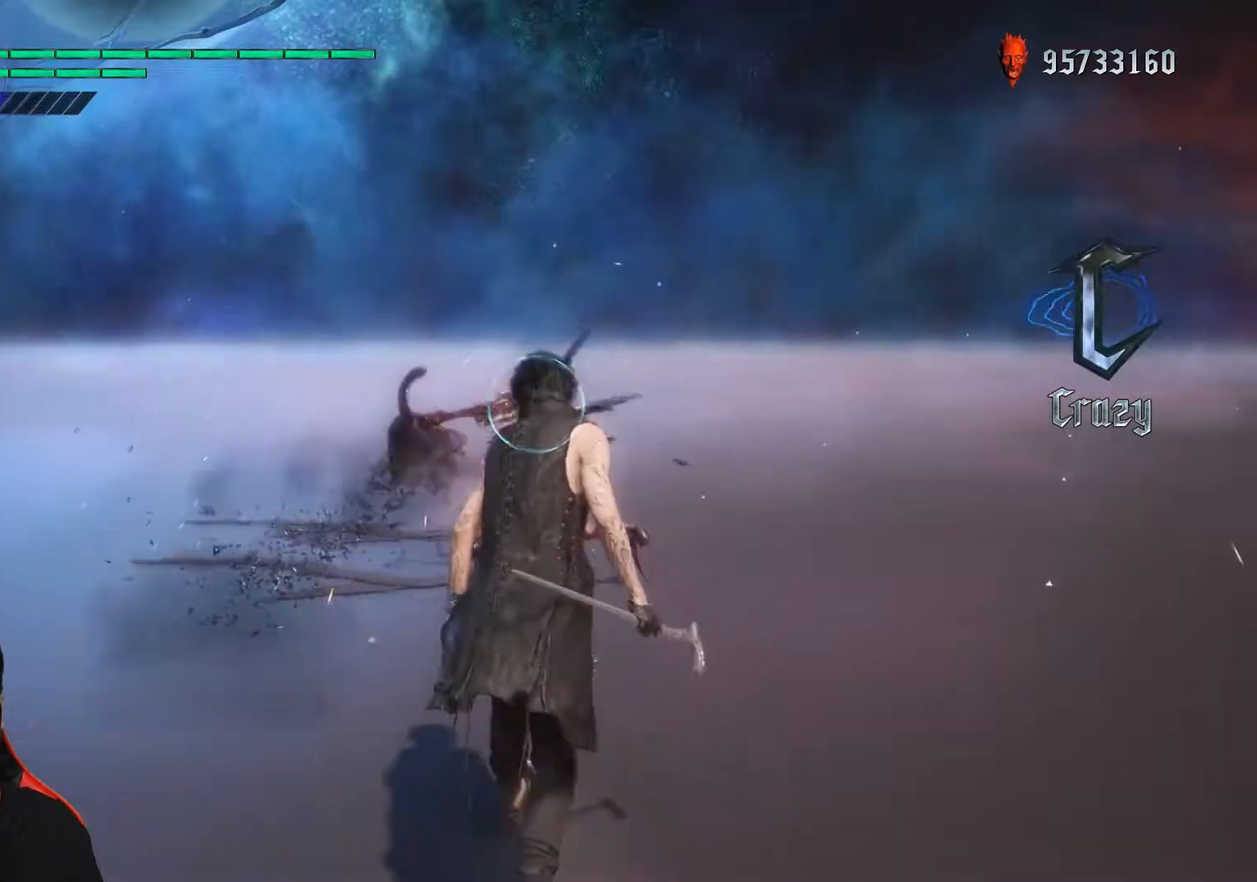
{"buttons": ["R1"], "left_stick": "up", "events": []}
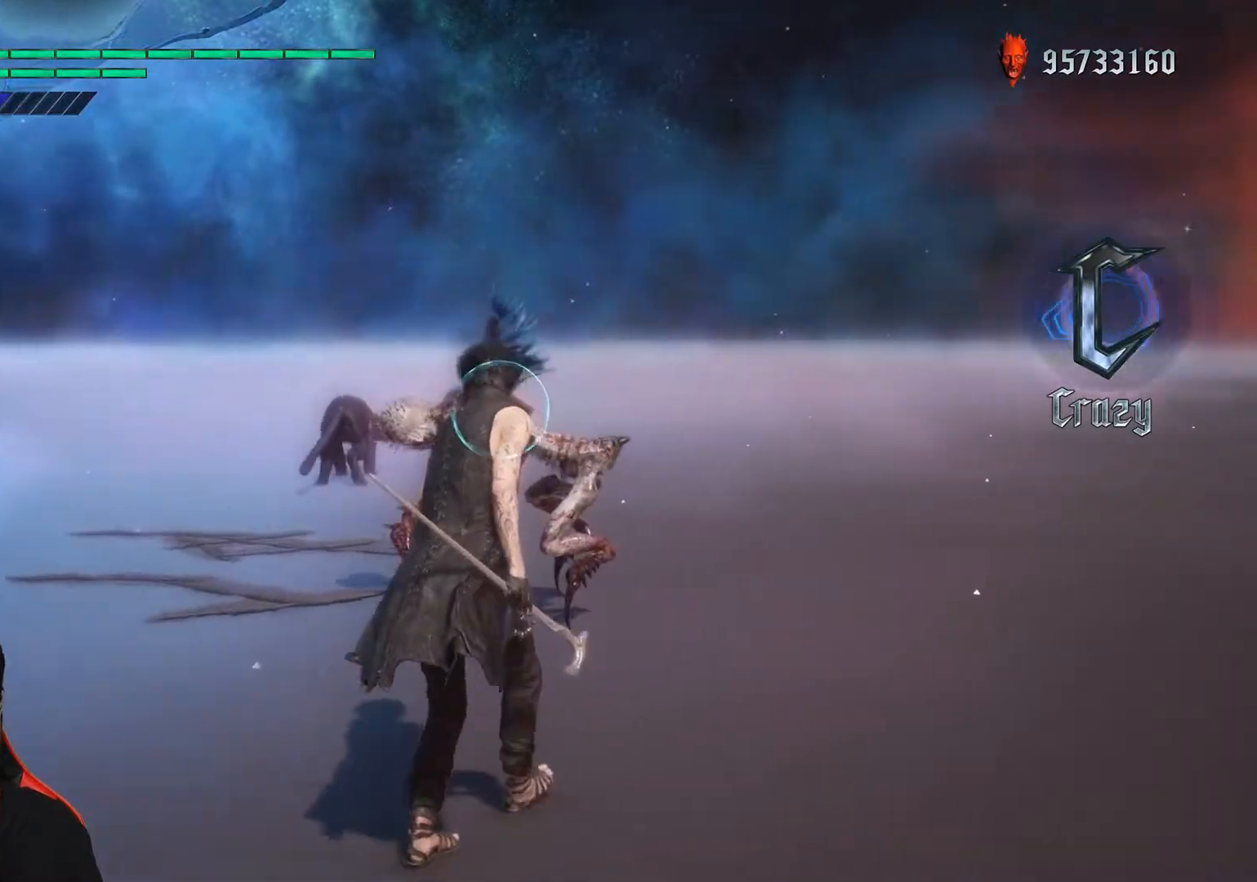
{"buttons": ["R1"], "left_stick": "down", "events": [[167, "left_stick", "down"]]}
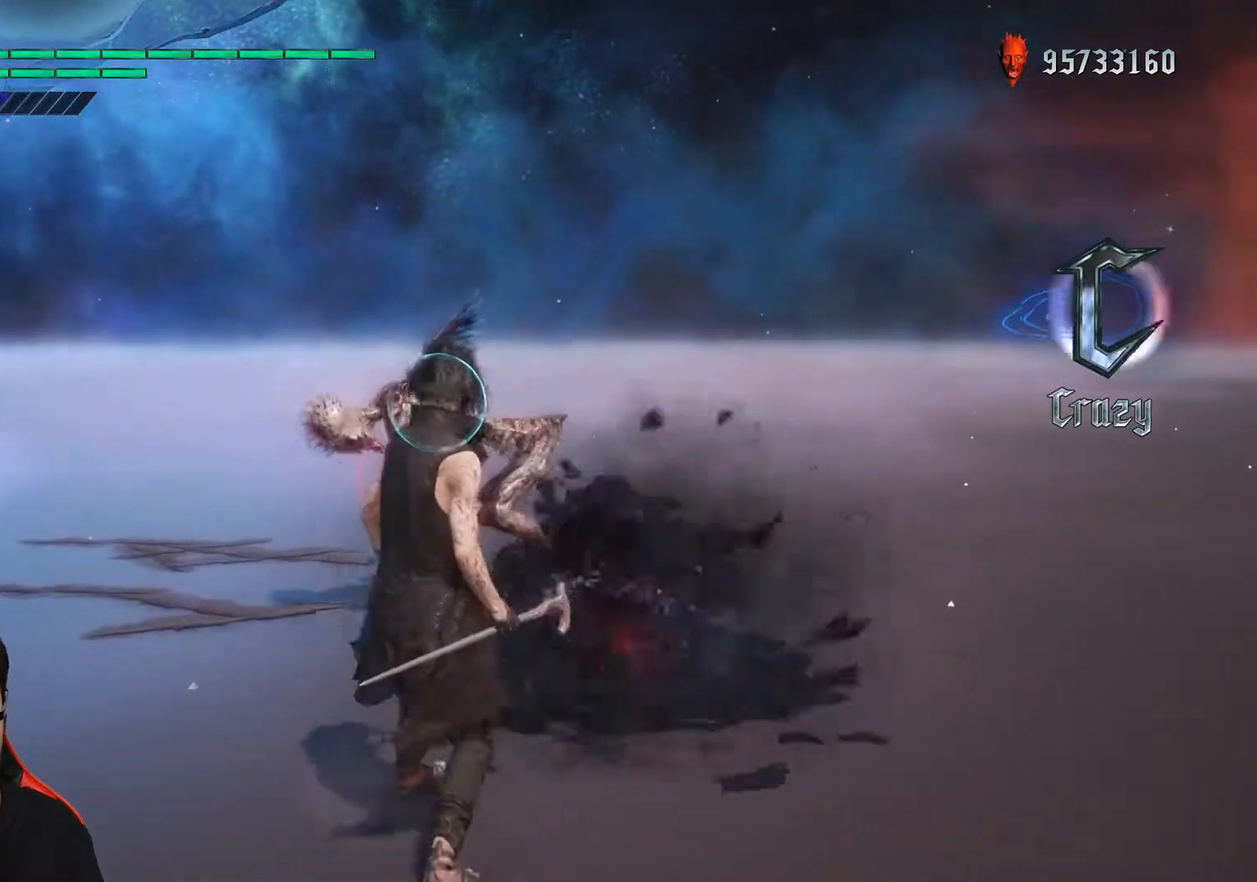
{"buttons": ["R1"], "left_stick": "down", "events": []}
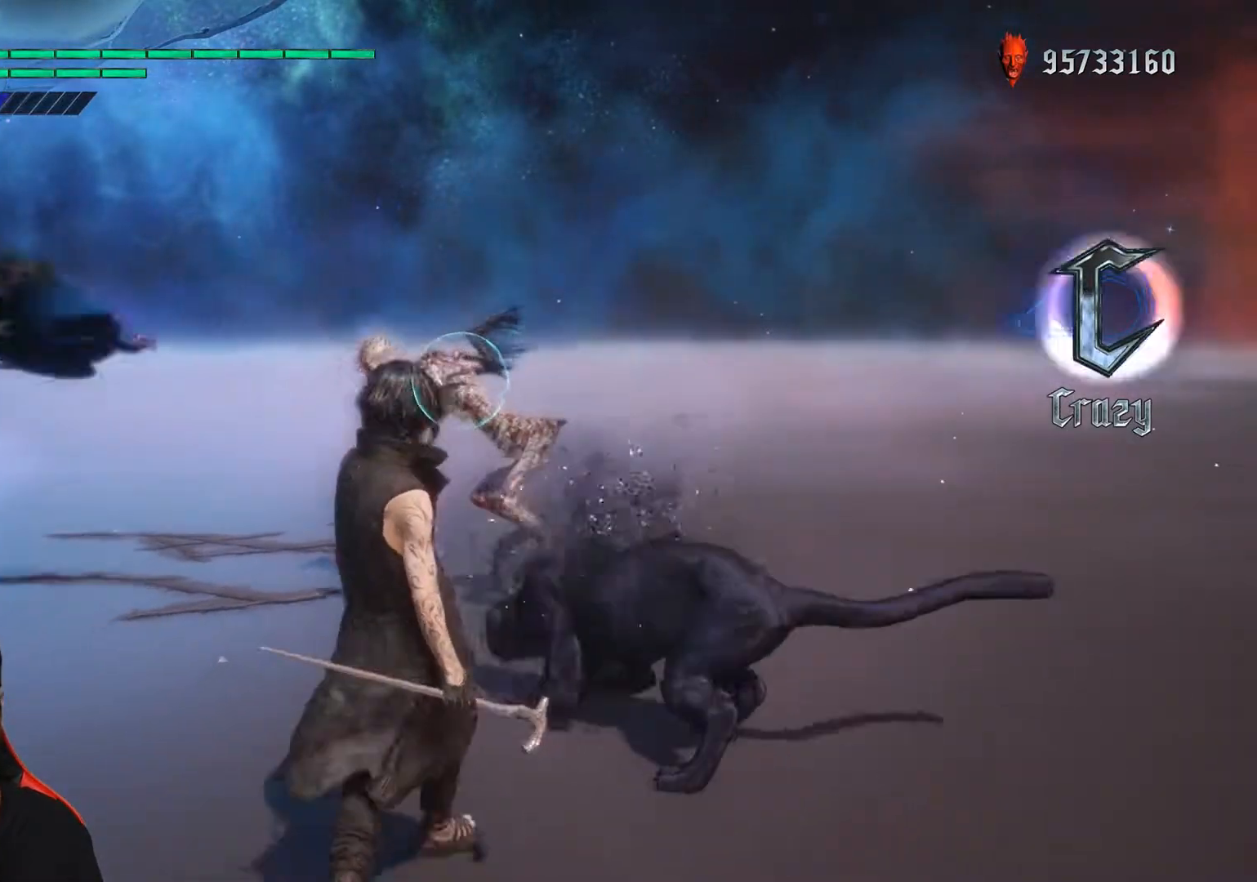
{"buttons": ["R1"], "left_stick": "up", "events": [[100, "left_stick", "down-left"], [317, "left_stick", "up"]]}
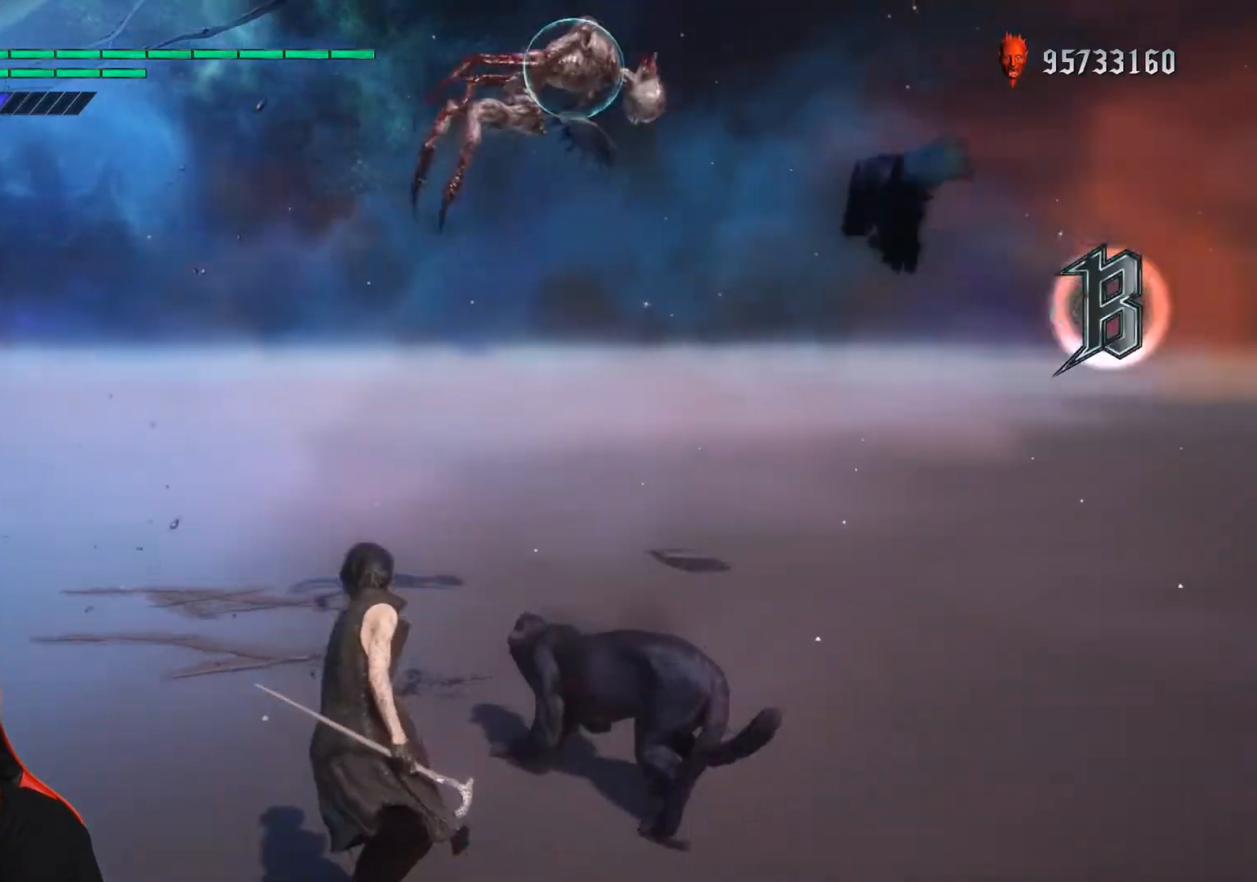
{"buttons": ["R1"], "left_stick": "up", "events": []}
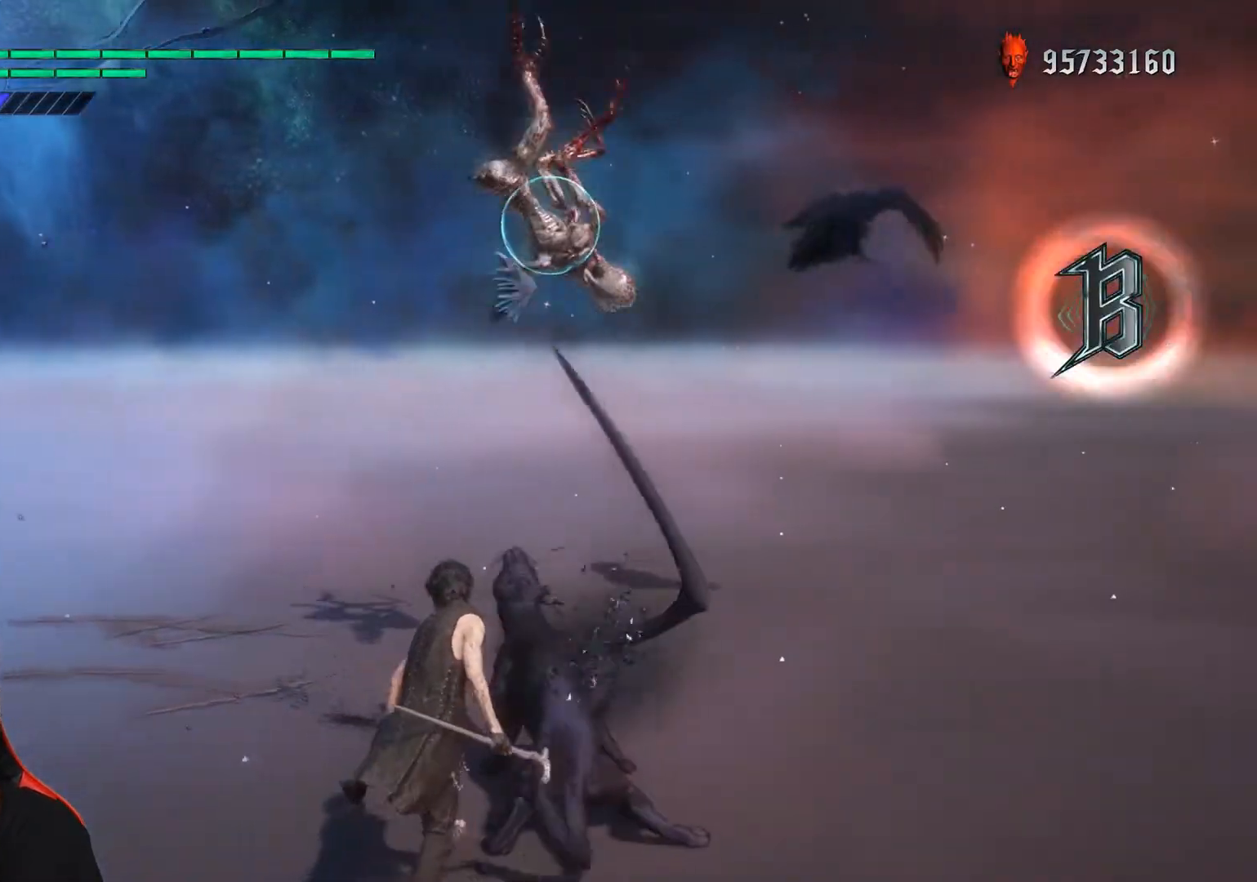
{"buttons": ["R1"], "left_stick": "up", "events": []}
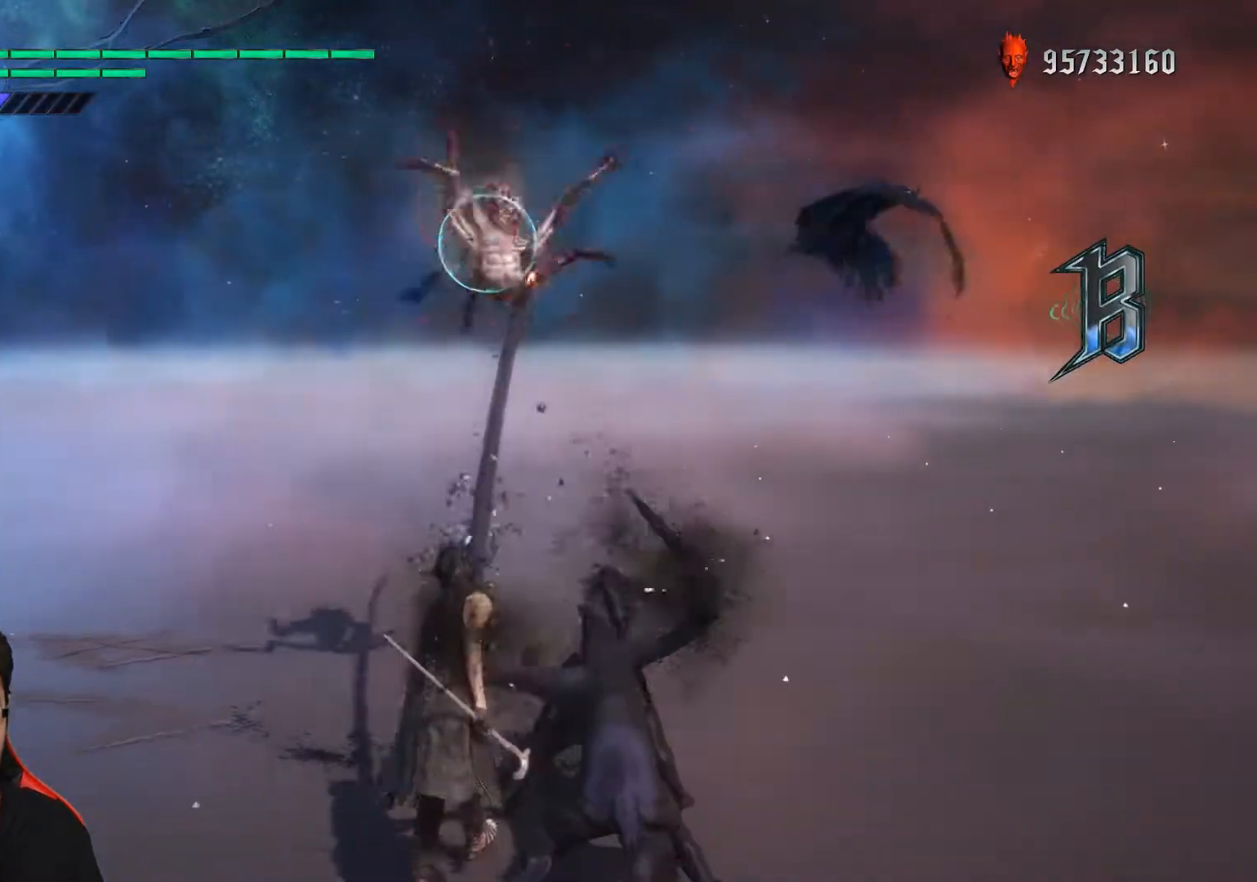
{"buttons": ["R1"], "left_stick": "up", "events": []}
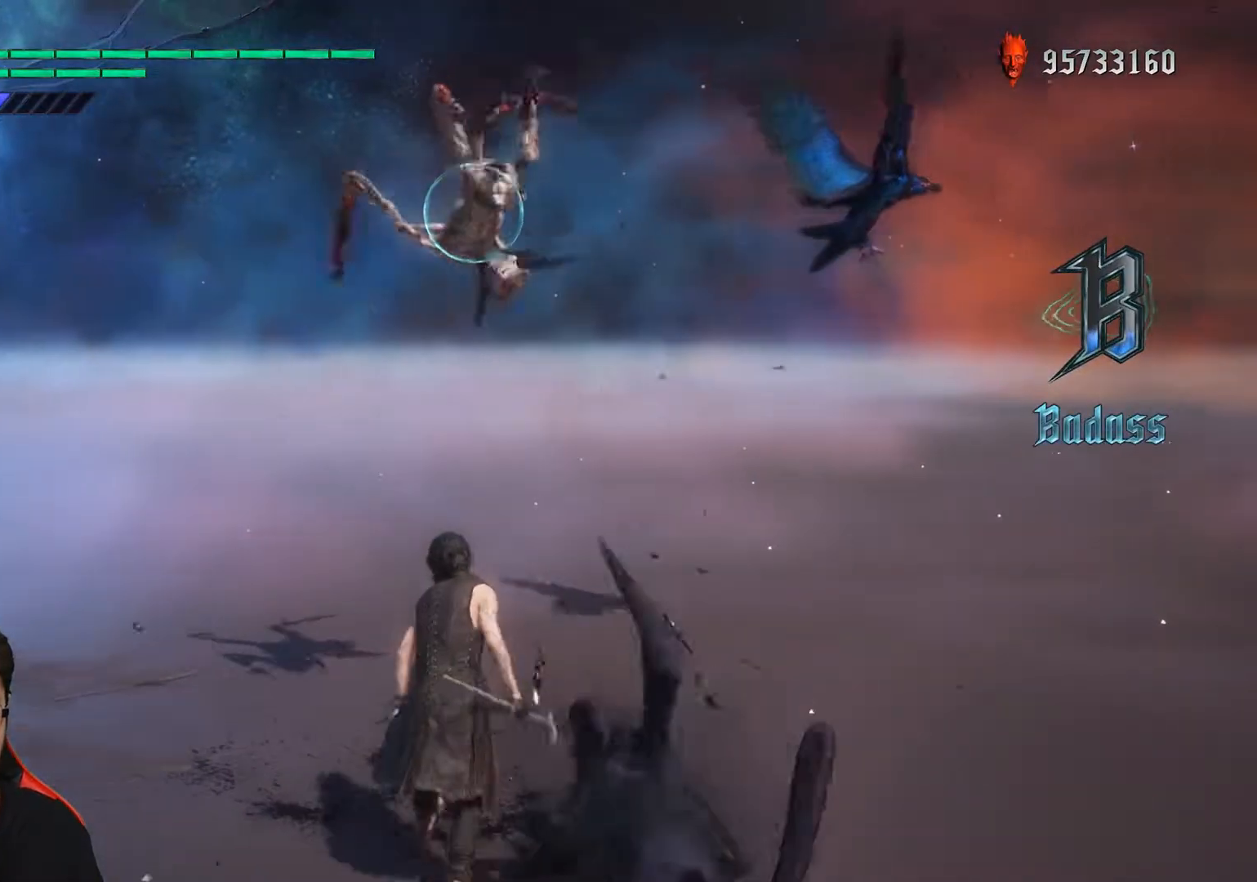
{"buttons": ["R1"], "left_stick": "up", "events": []}
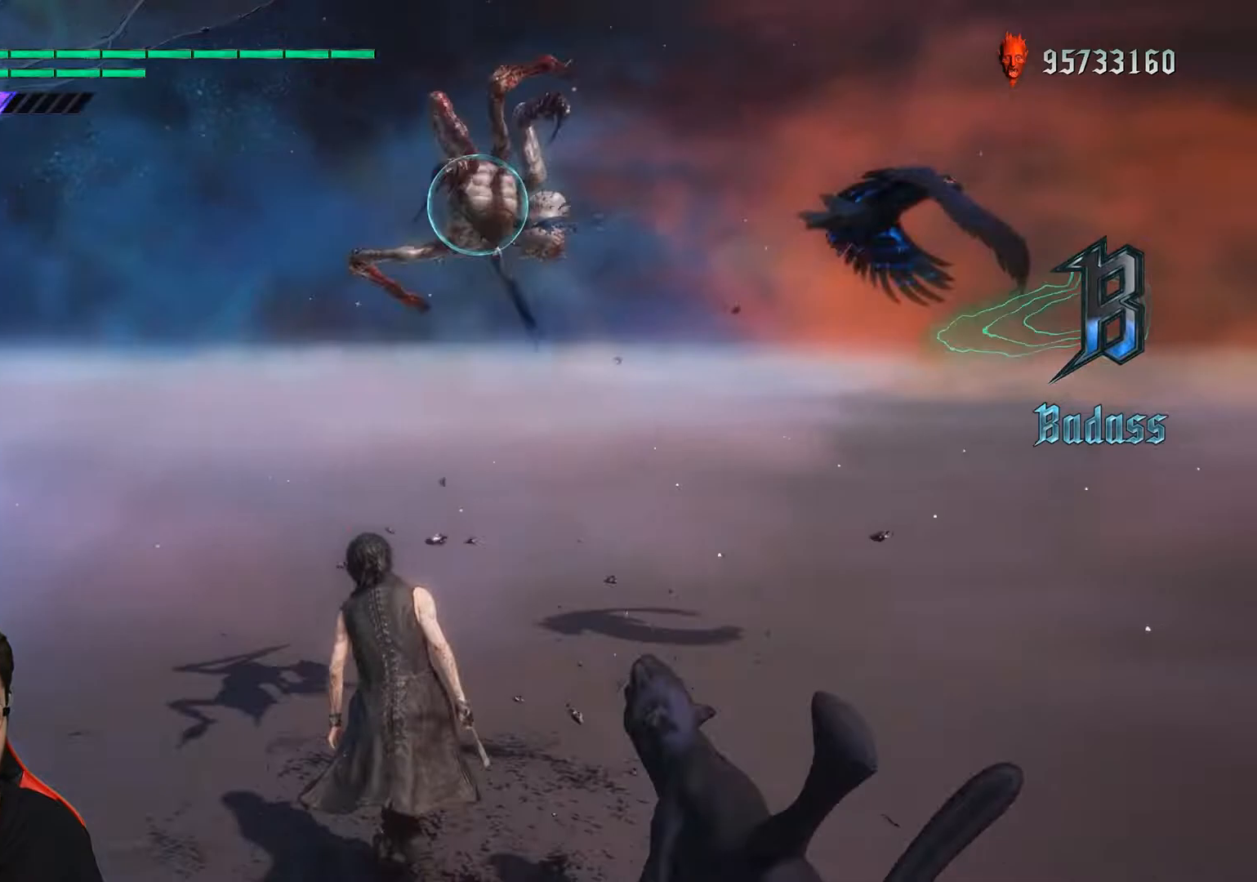
{"buttons": ["R1"], "left_stick": "up", "events": []}
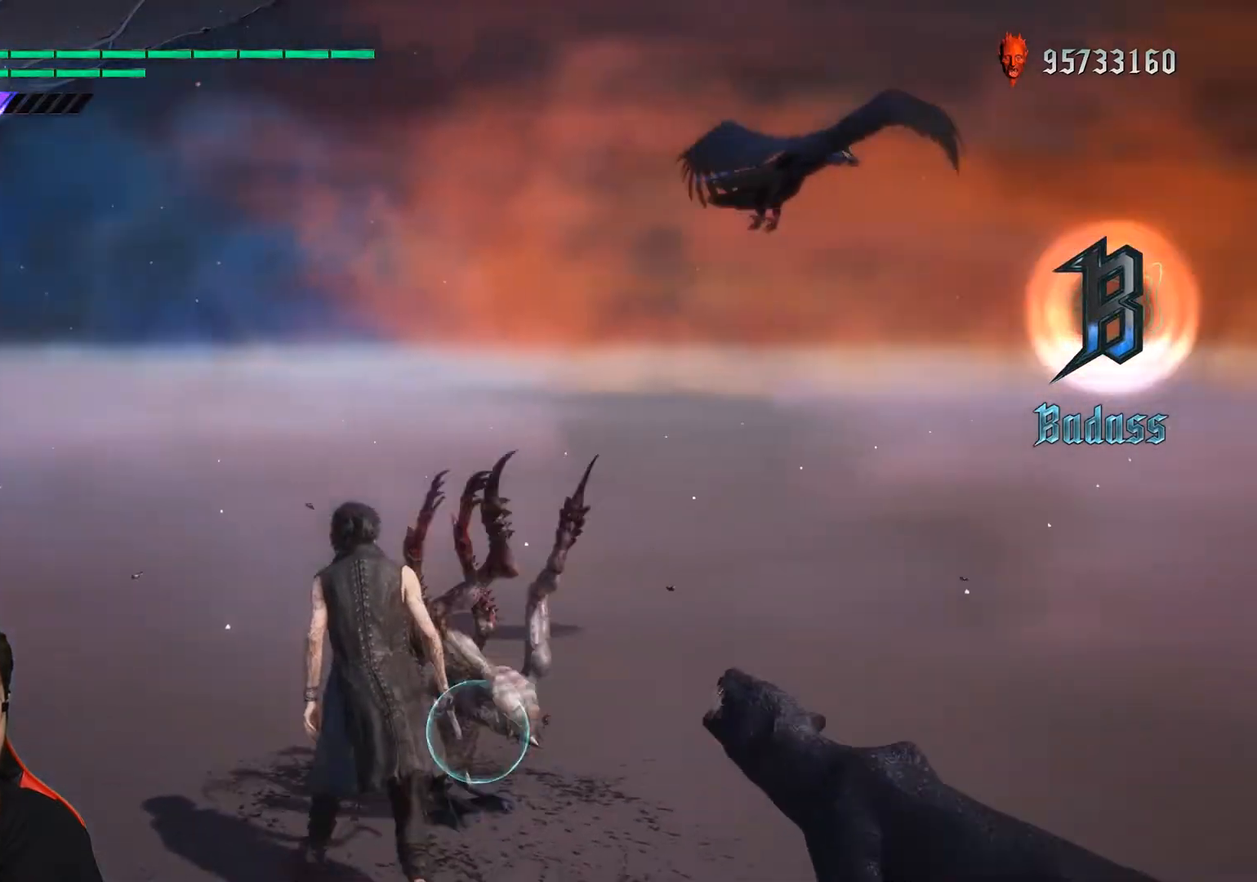
{"buttons": ["R1"], "left_stick": "down", "events": [[250, "left_stick", "center"], [317, "left_stick", "down"]]}
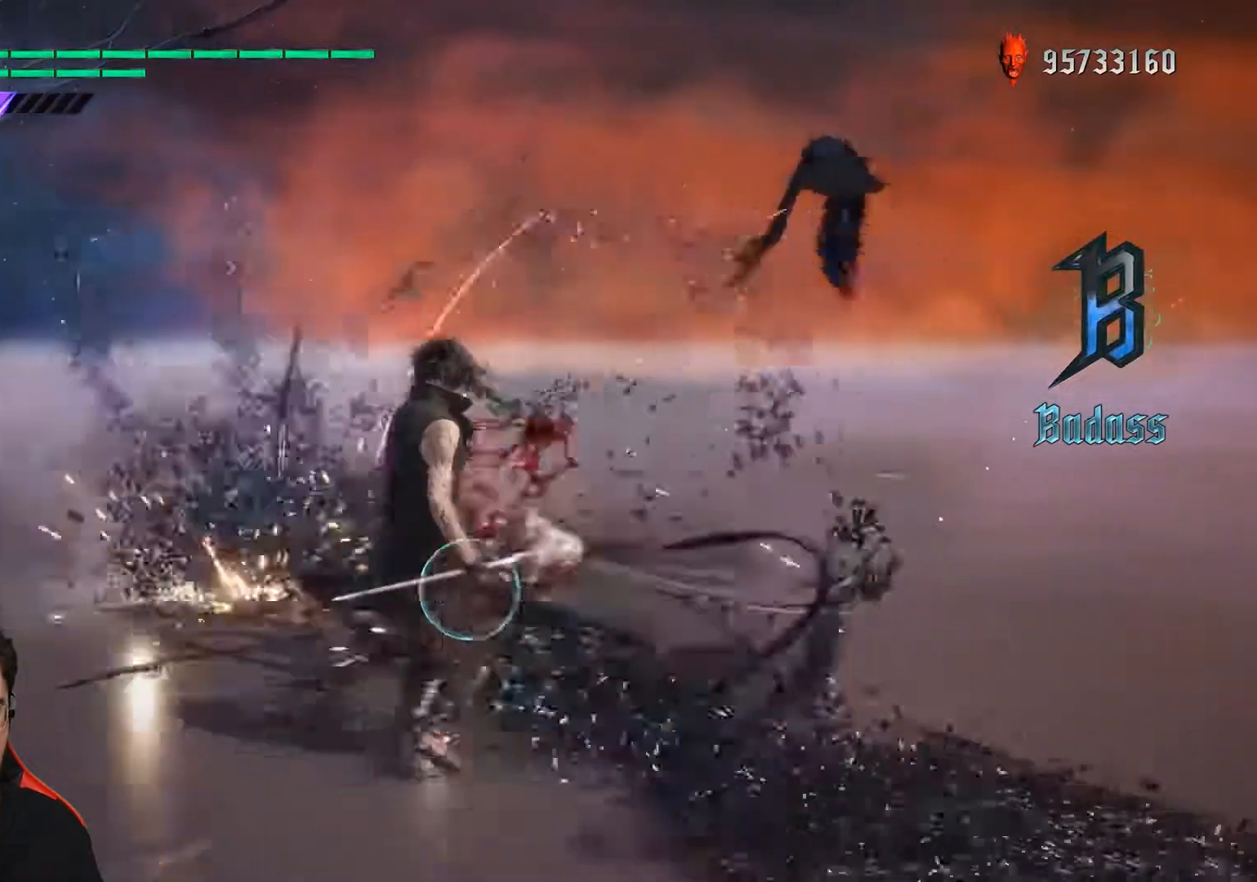
{"buttons": ["R1"], "left_stick": "down", "events": []}
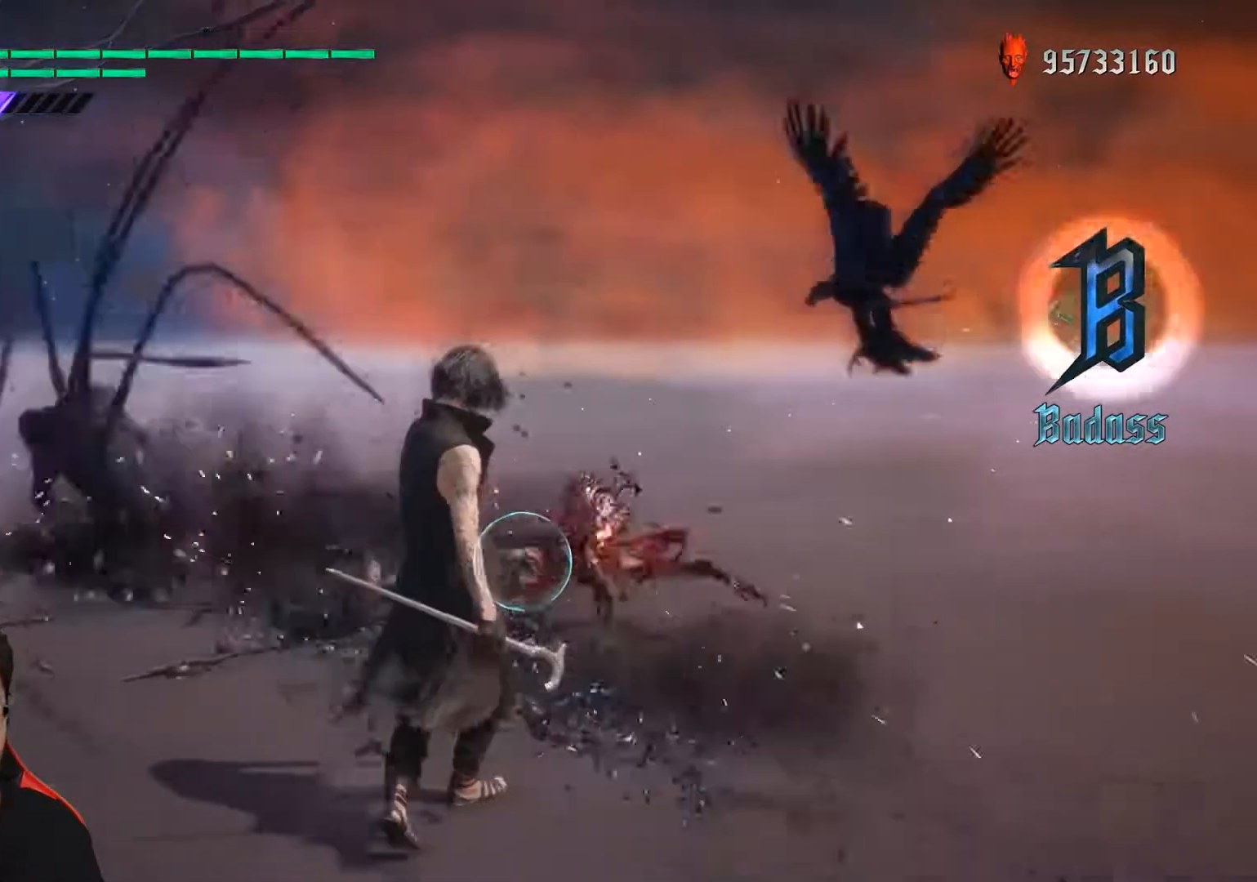
{"buttons": ["R1"], "left_stick": "down-left", "events": [[83, "left_stick", "down-left"]]}
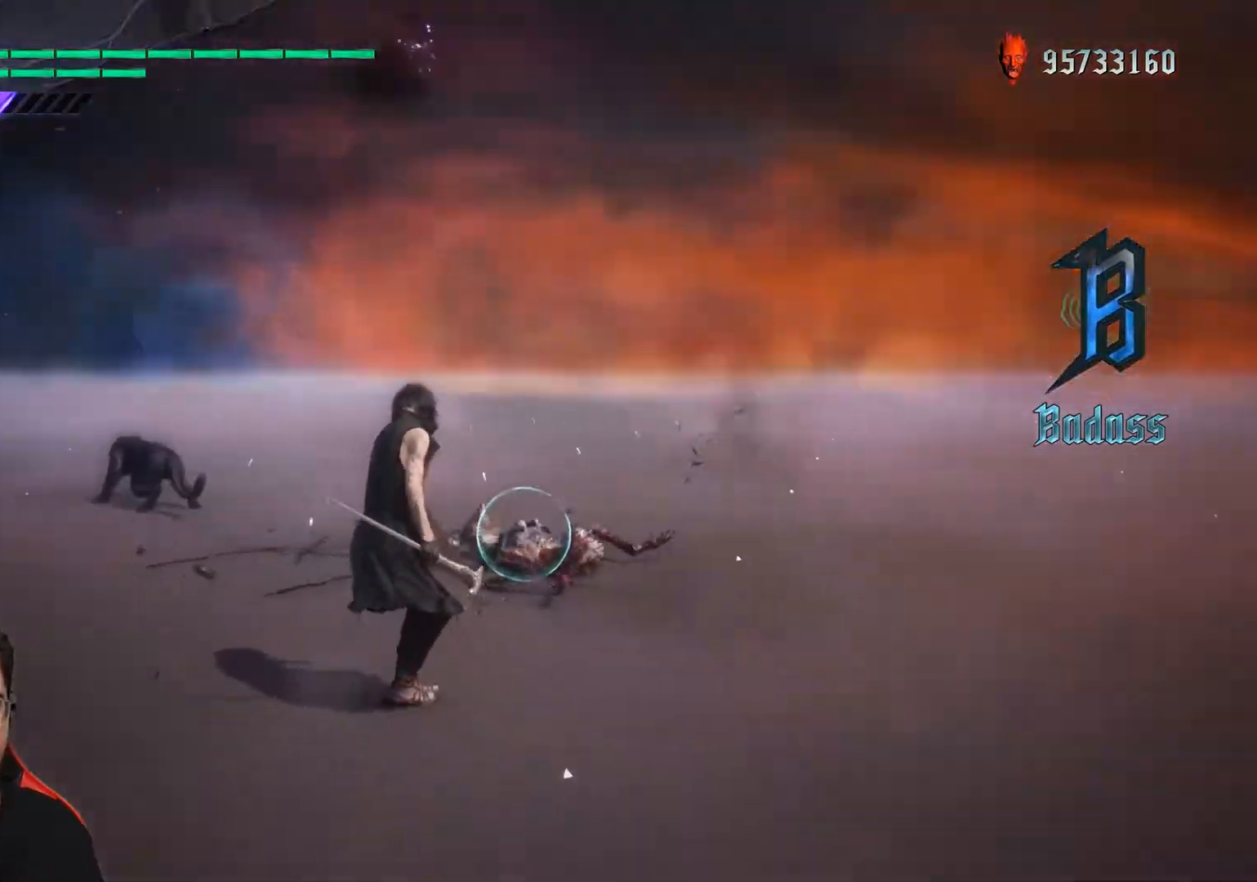
{"buttons": ["R1"], "left_stick": "down", "events": [[83, "left_stick", "center"], [167, "left_stick", "down"]]}
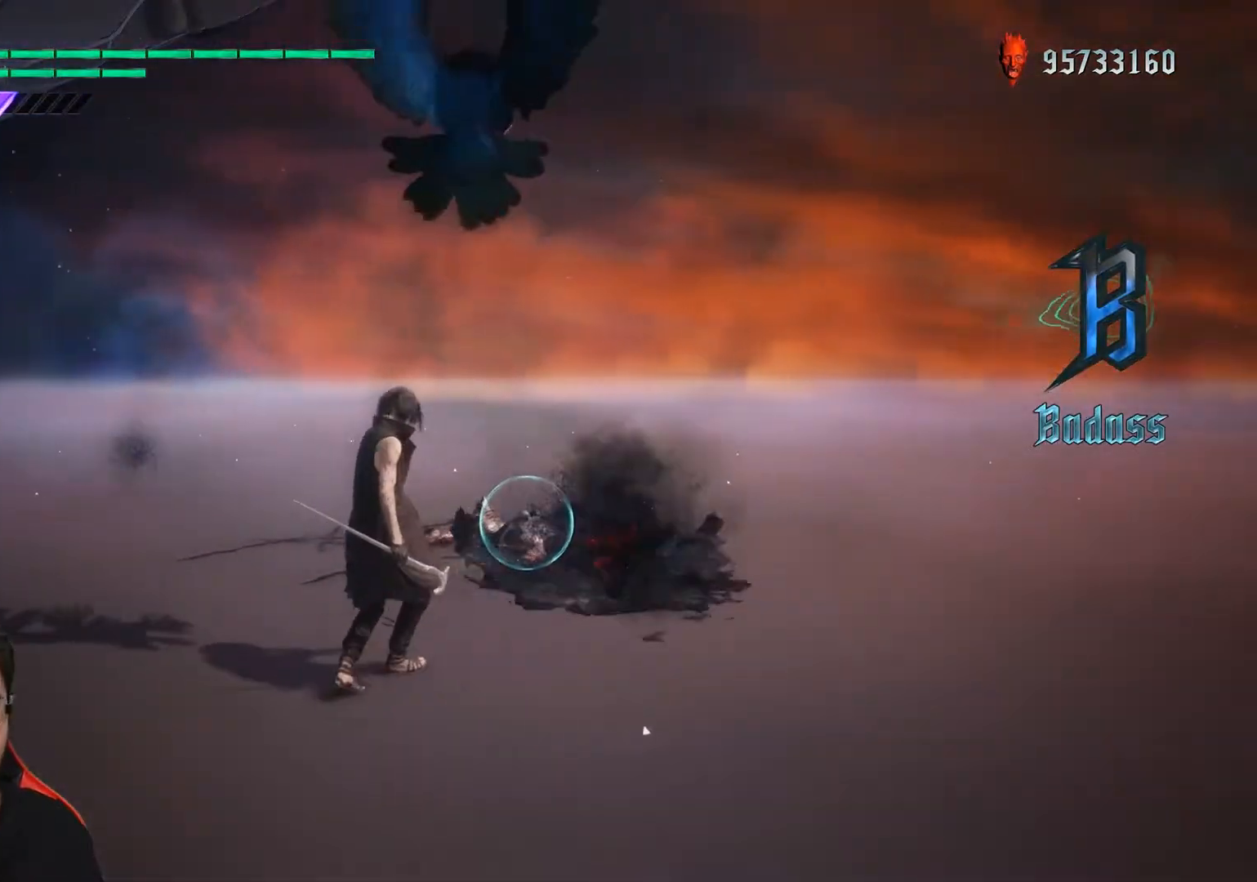
{"buttons": ["R1"], "left_stick": "down-left", "events": [[267, "left_stick", "down-left"]]}
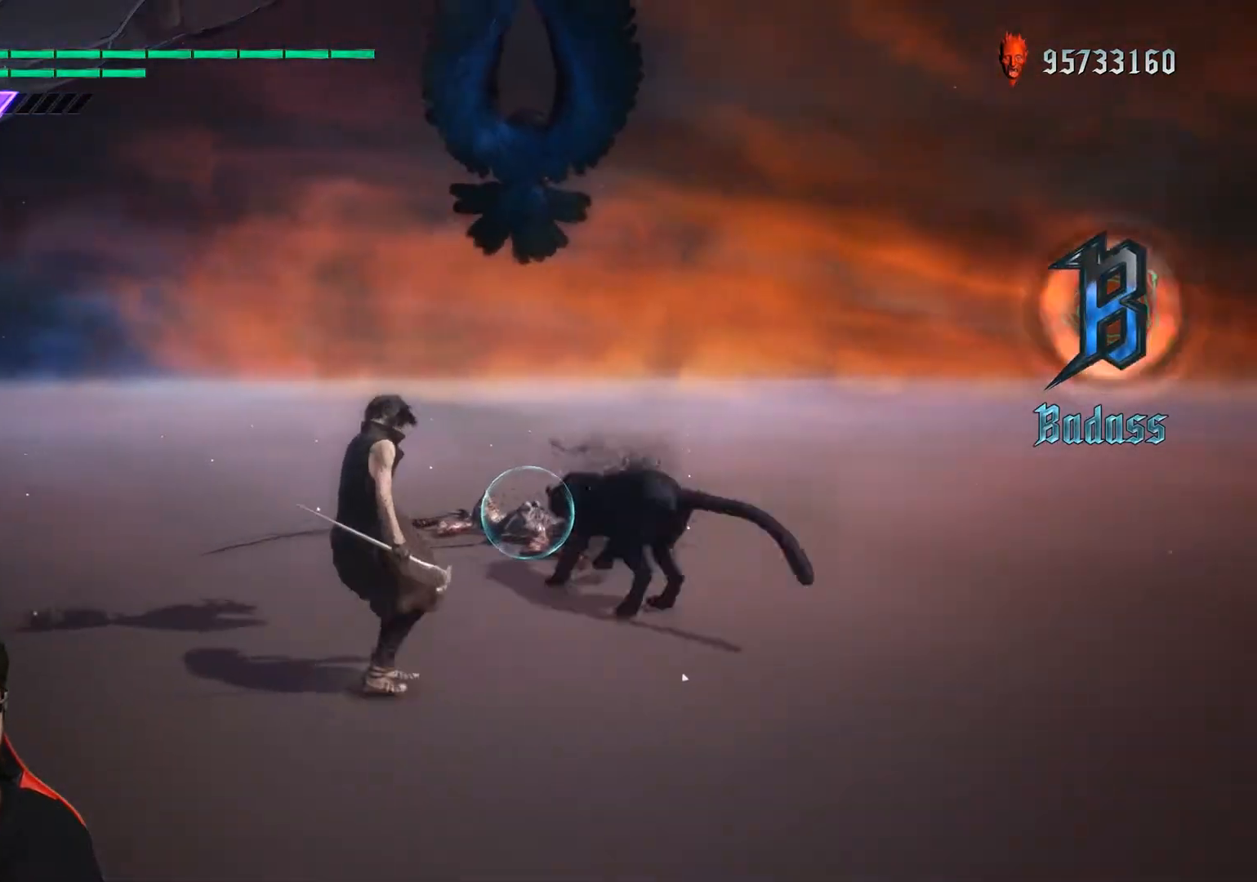
{"buttons": ["R1"], "left_stick": "up", "events": [[67, "left_stick", "up"]]}
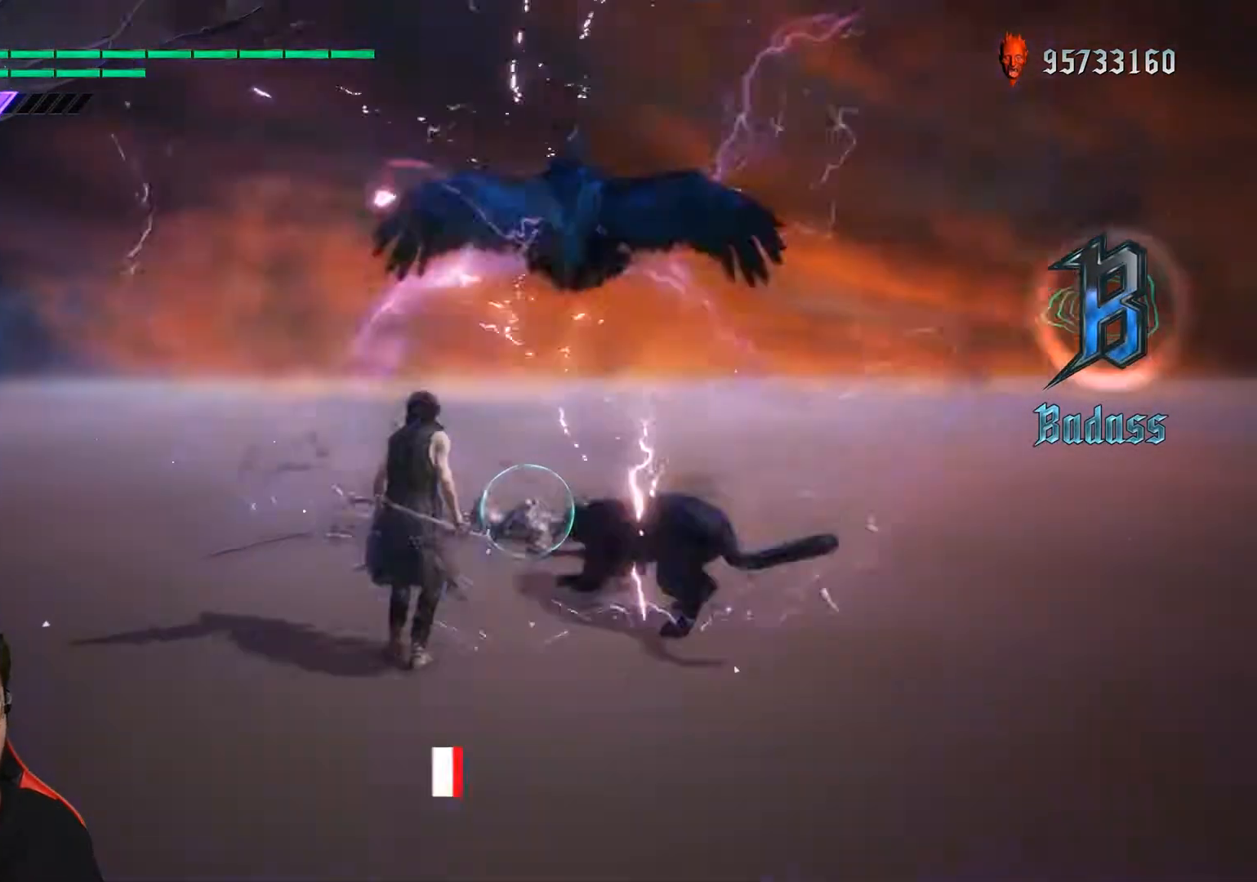
{"buttons": ["R1"], "left_stick": "up", "events": []}
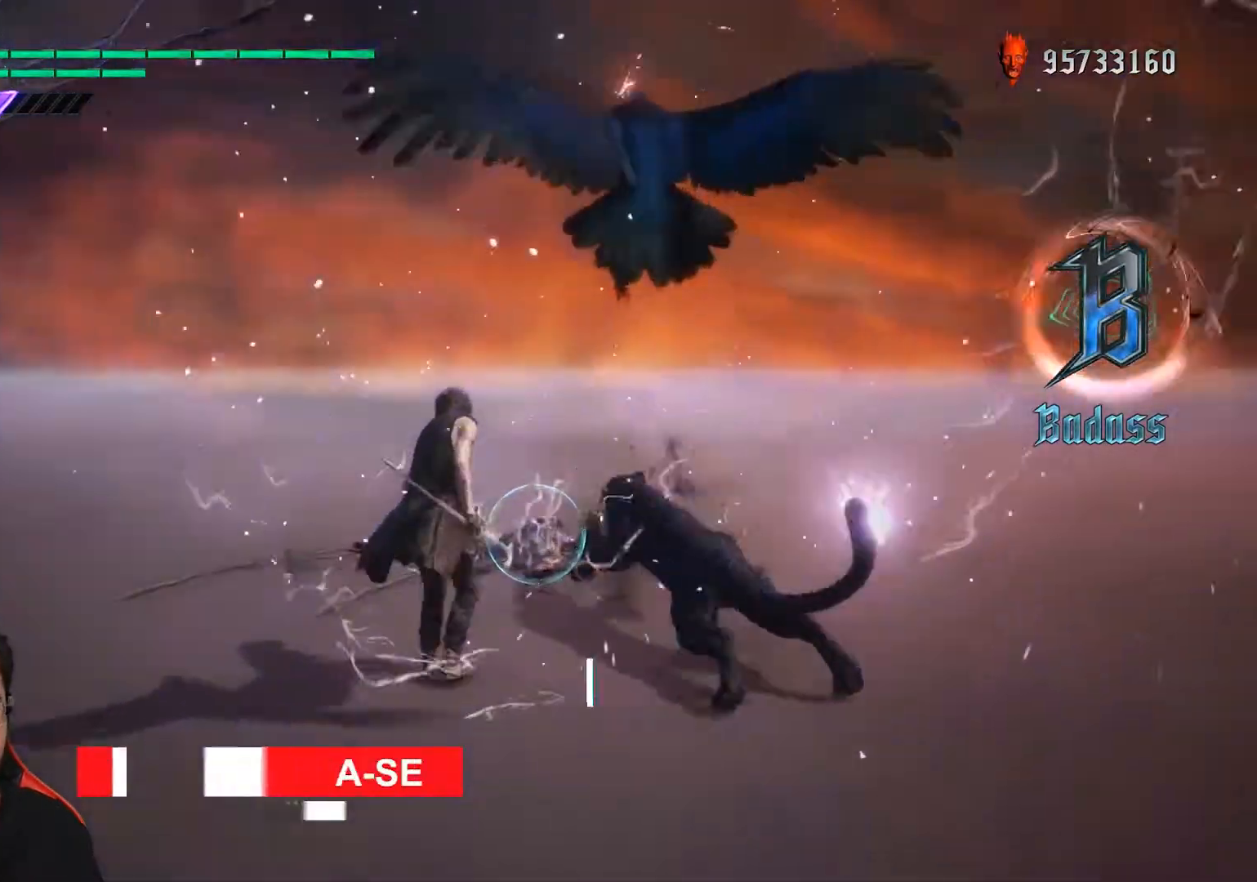
{"buttons": ["R1"], "left_stick": "up", "events": []}
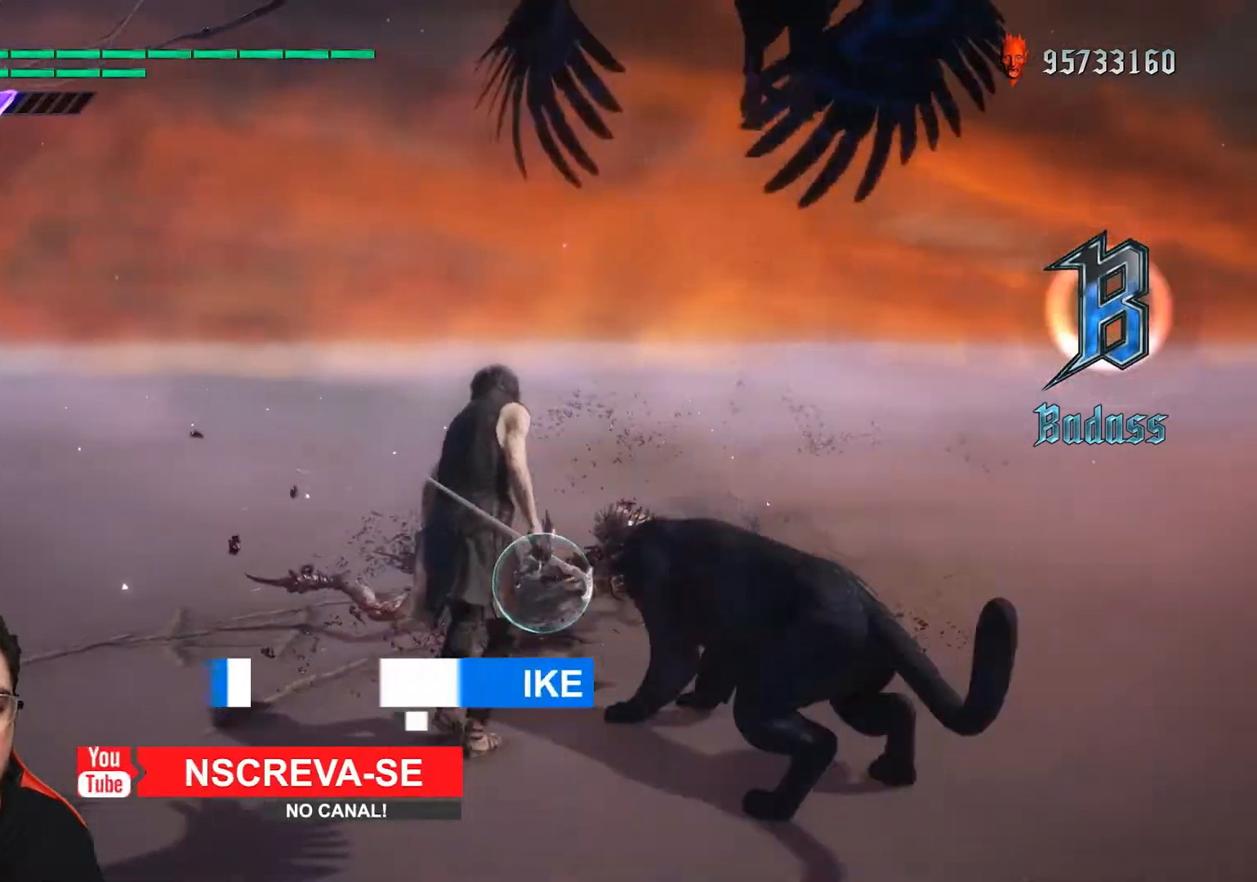
{"buttons": ["R1"], "left_stick": "down-left", "events": [[267, "left_stick", "center"], [467, "left_stick", "down-left"]]}
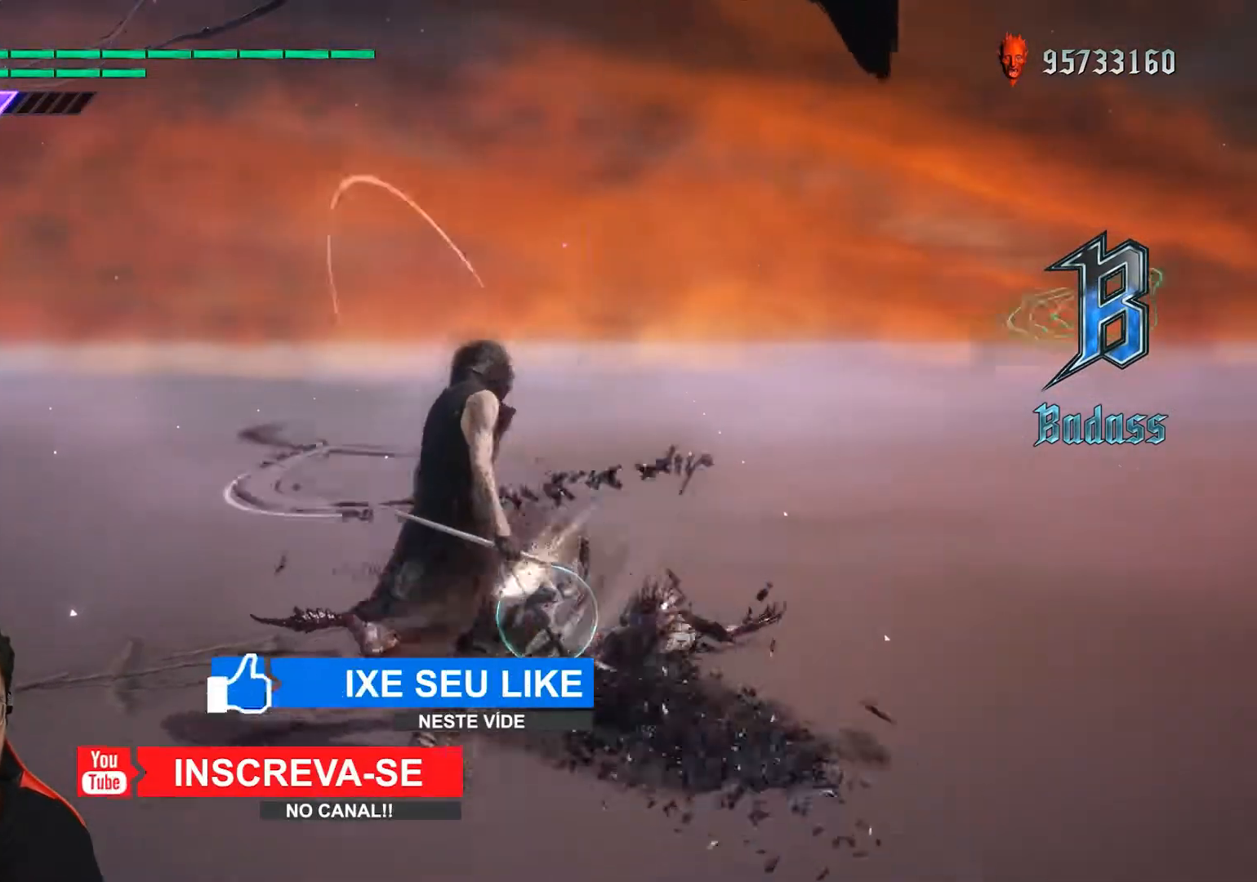
{"buttons": ["R1"], "left_stick": "up", "events": [[233, "left_stick", "up"]]}
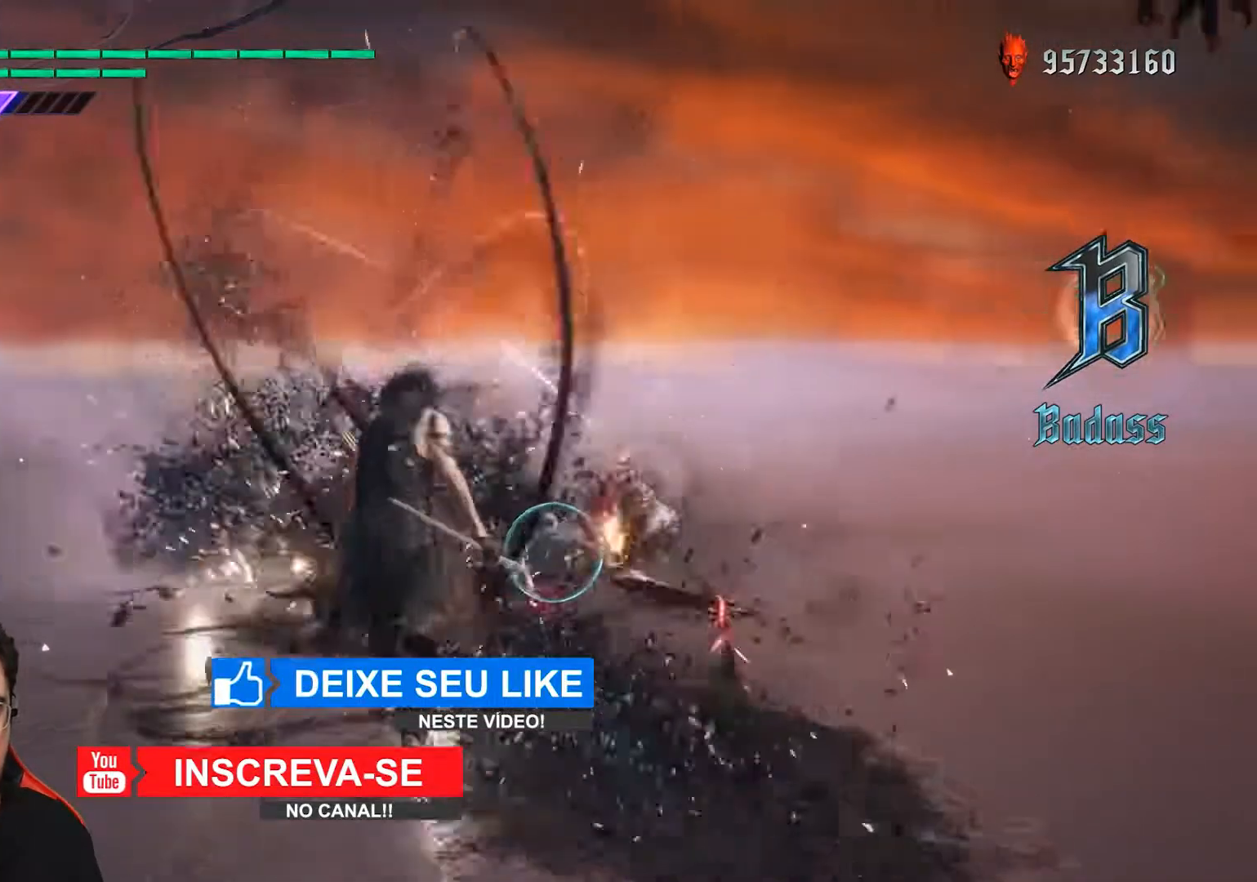
{"buttons": ["R1"], "left_stick": "down", "events": [[217, "left_stick", "center"], [300, "left_stick", "down"]]}